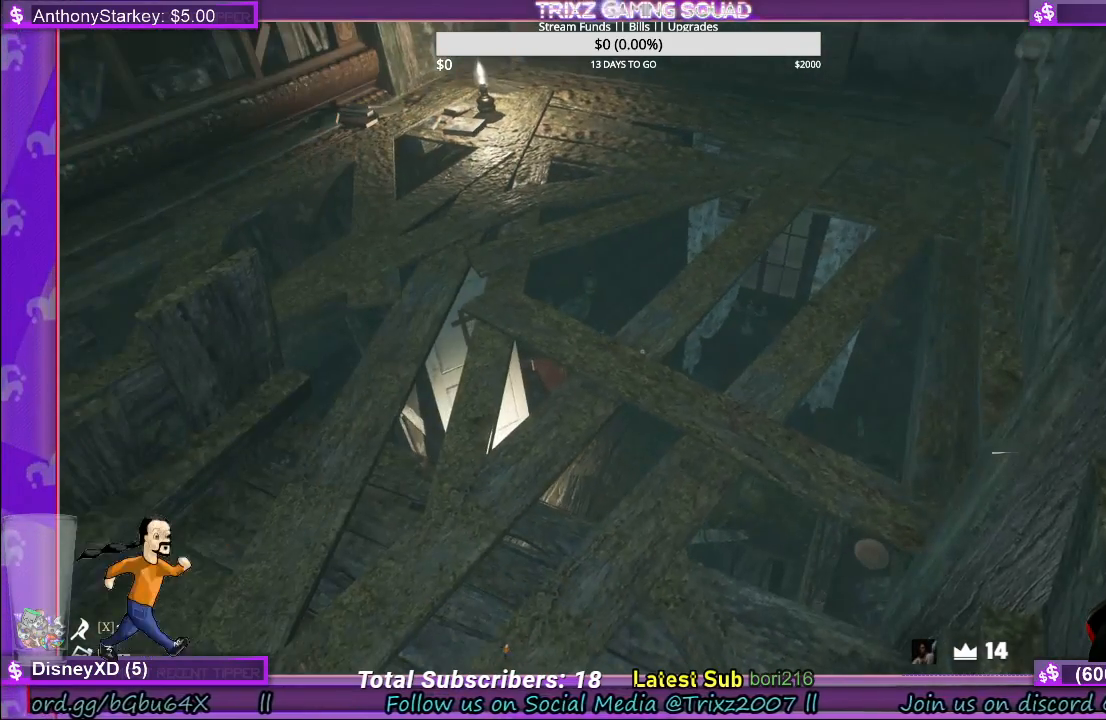
Gameplay with keyboard and mouse; each line is a JSON object with the keys and mouse buttons held at the frame after it. "events" lists presses ("down") and releases ("up") of "a", "ctrl", "d", "e", "f", "q", "r", "s", "shift", "space", "tab", "w", "mouse_left", "mouse_wheel", "mouse_right" and "mouse_mb5" between this image and that frame as [ms after this image, input, new state], when the widget could be followed in between. "mouse_left", "mouse_wheel", "mouse_right", "mouse_mb5" = the "left", "wheel", "right", "mb5" buttons of the "mouse" list. No other keys are recorded. "wheel" means that the mouse wheel is clicked or scrolled. Mouse movement is not recorded.
{"keys": [], "mouse": [], "events": []}
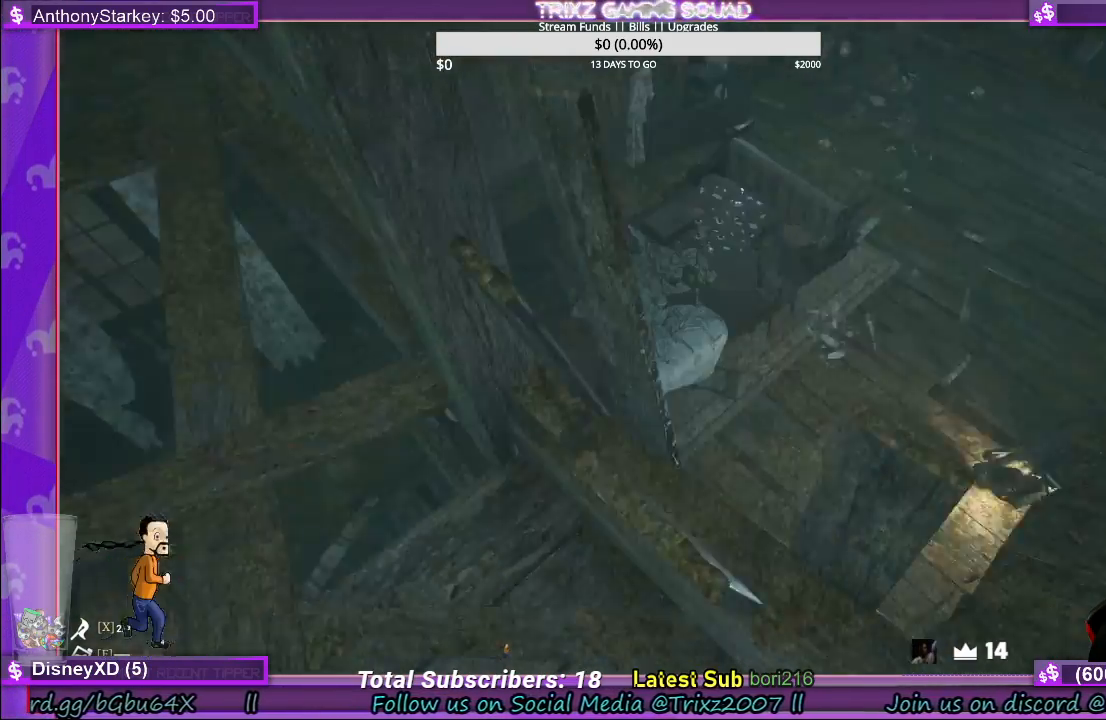
{"keys": [], "mouse": [], "events": []}
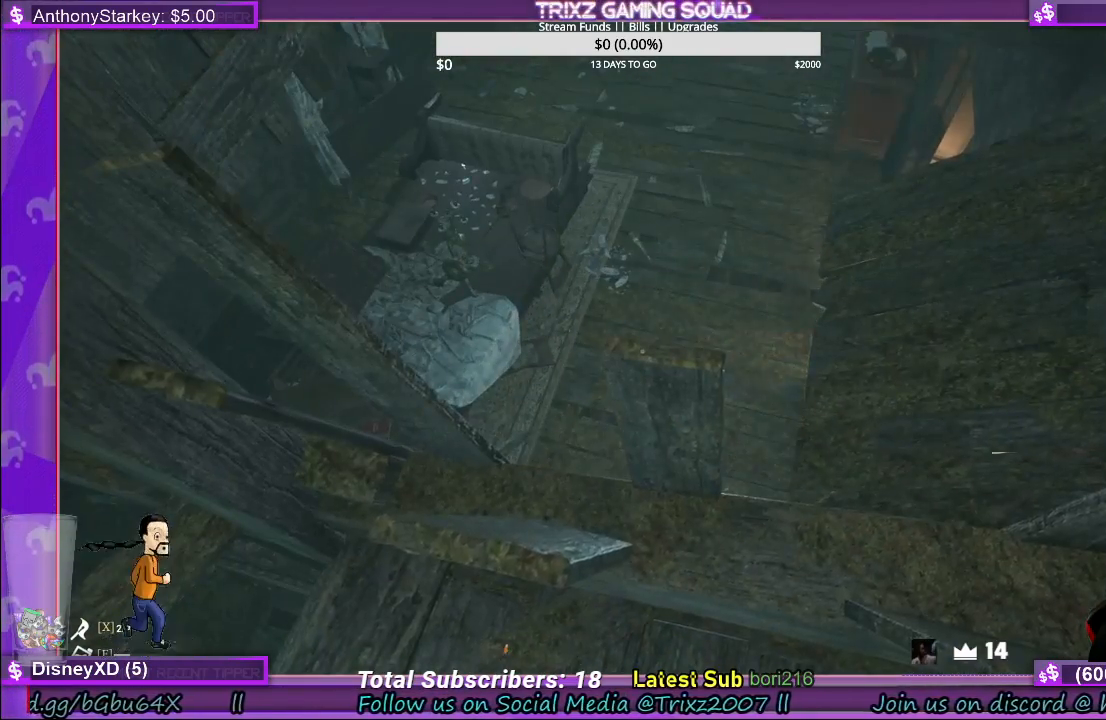
{"keys": [], "mouse": [], "events": []}
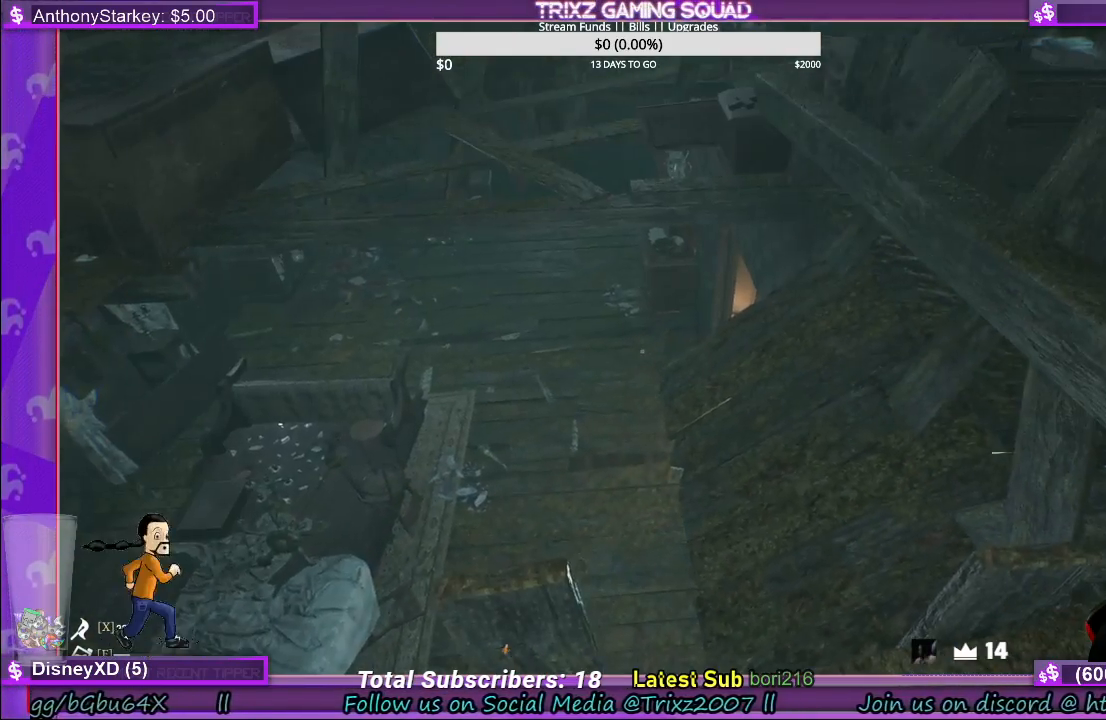
{"keys": [], "mouse": [], "events": []}
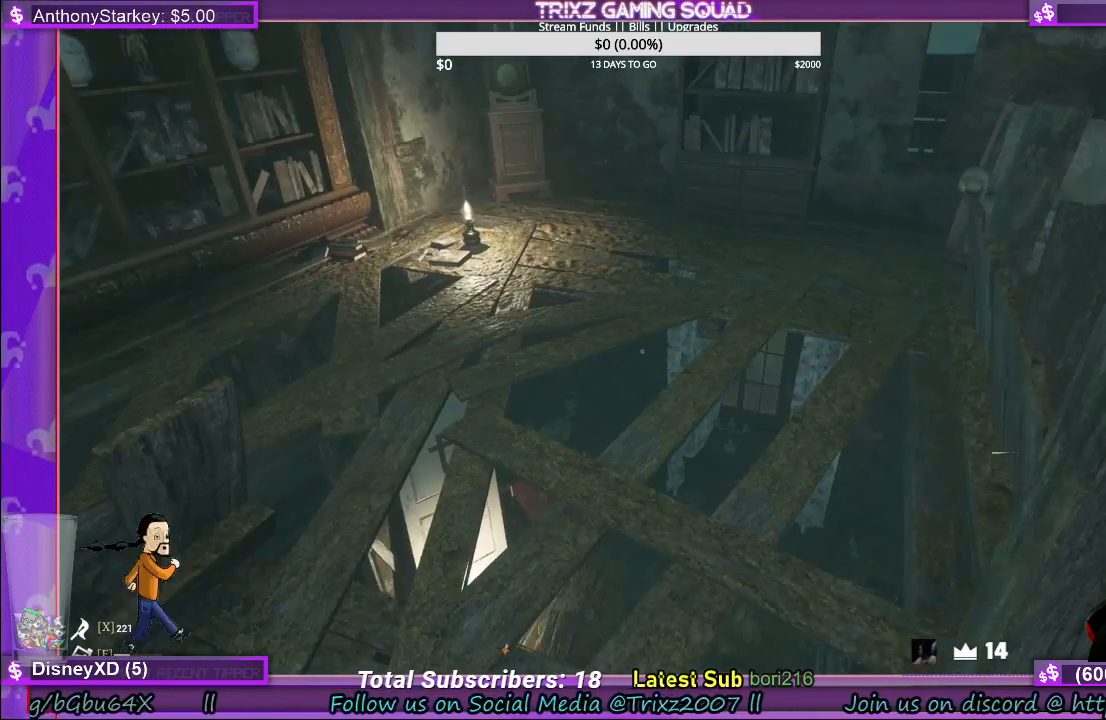
{"keys": [], "mouse": [], "events": []}
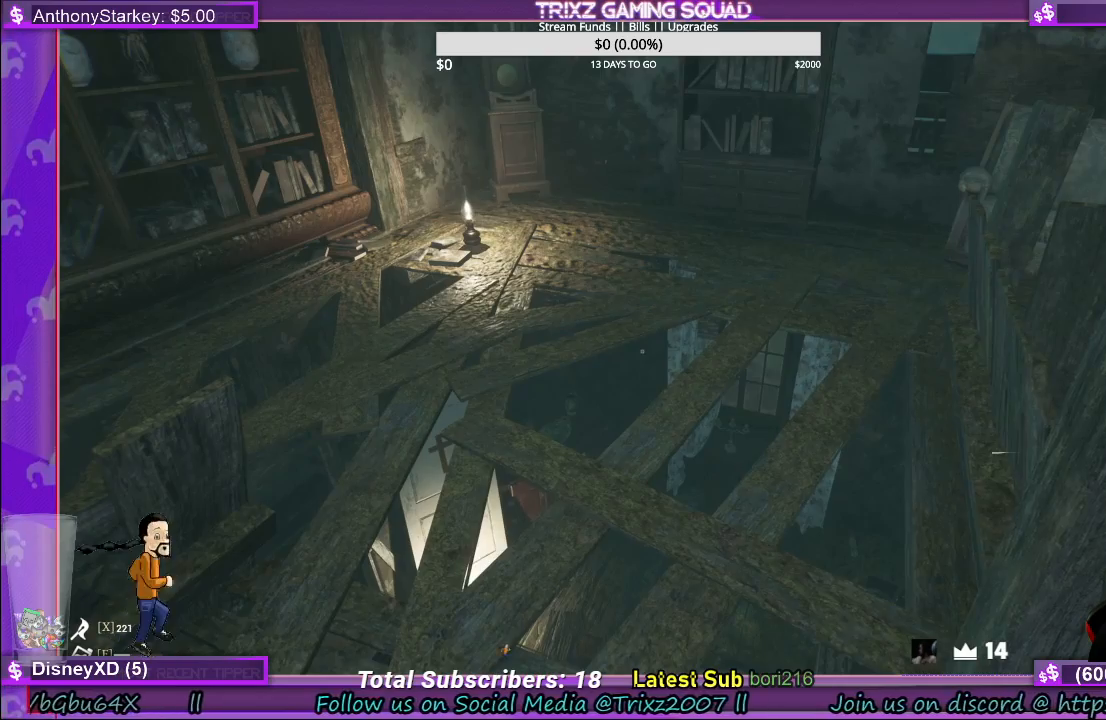
{"keys": ["a", "w"], "mouse": [], "events": [[100, "w", "down"], [233, "a", "down"]]}
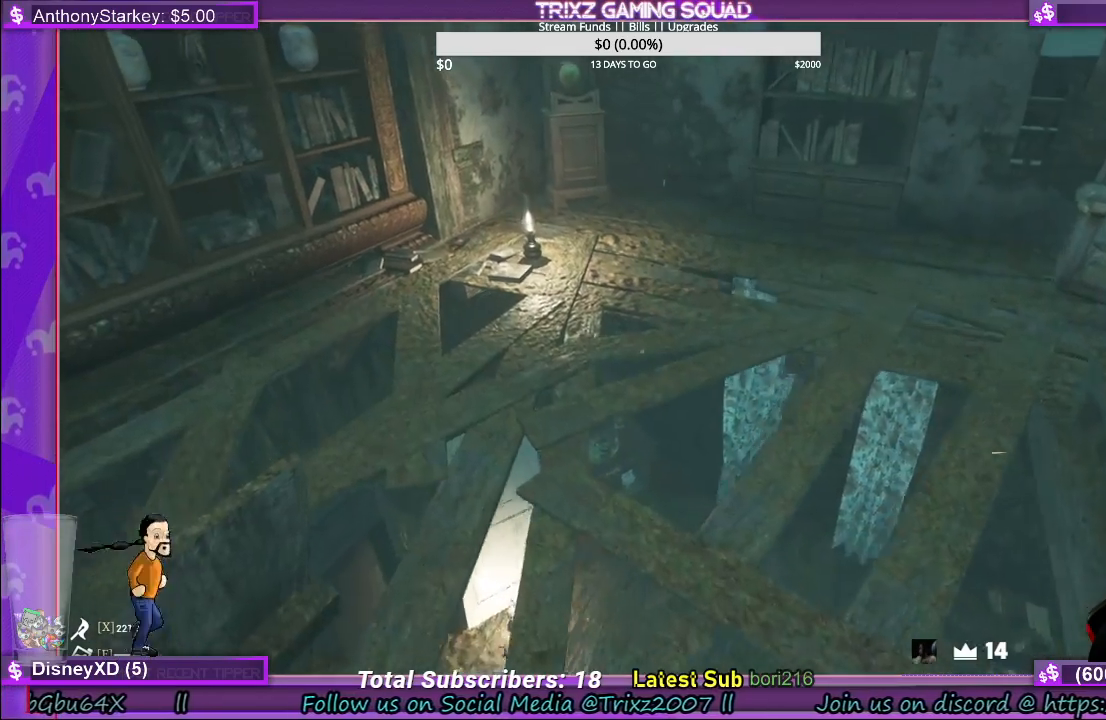
{"keys": [], "mouse": [], "events": [[150, "w", "up"], [216, "a", "up"]]}
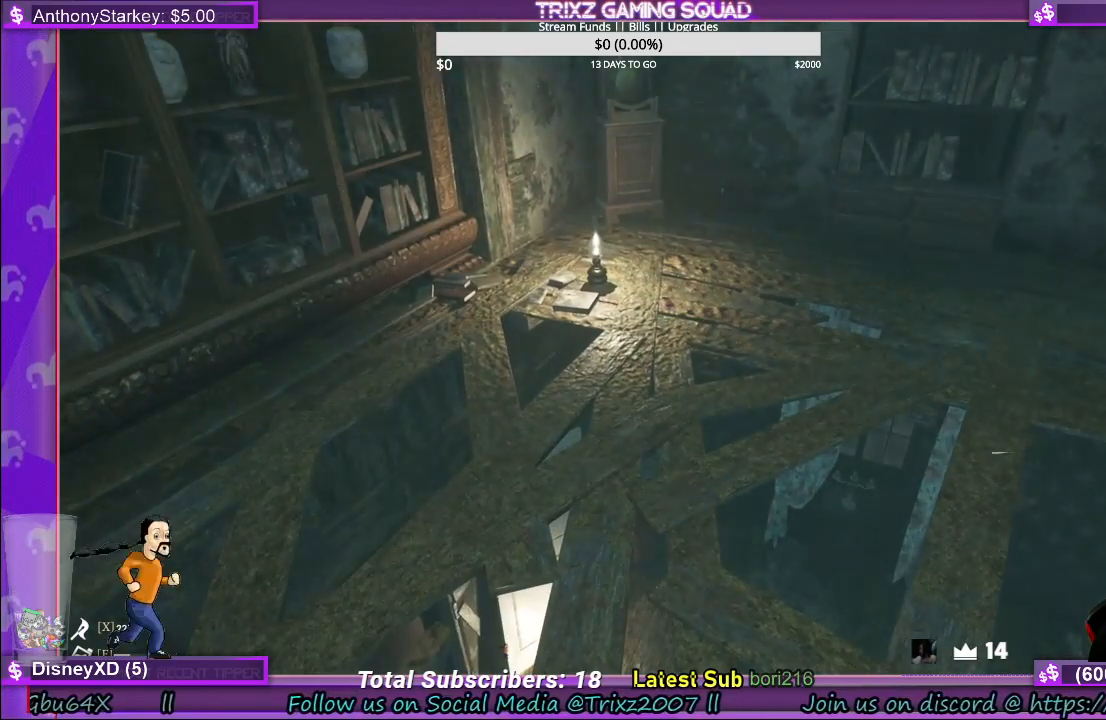
{"keys": [], "mouse": [], "events": []}
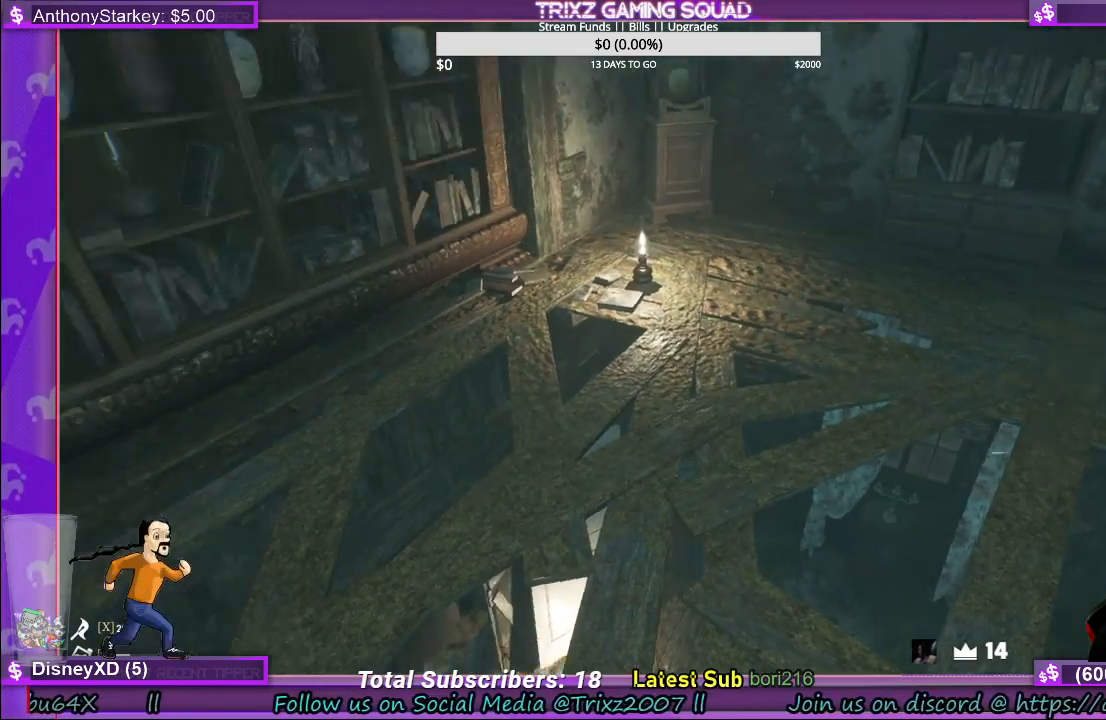
{"keys": [], "mouse": [], "events": [[150, "d", "down"], [350, "d", "up"]]}
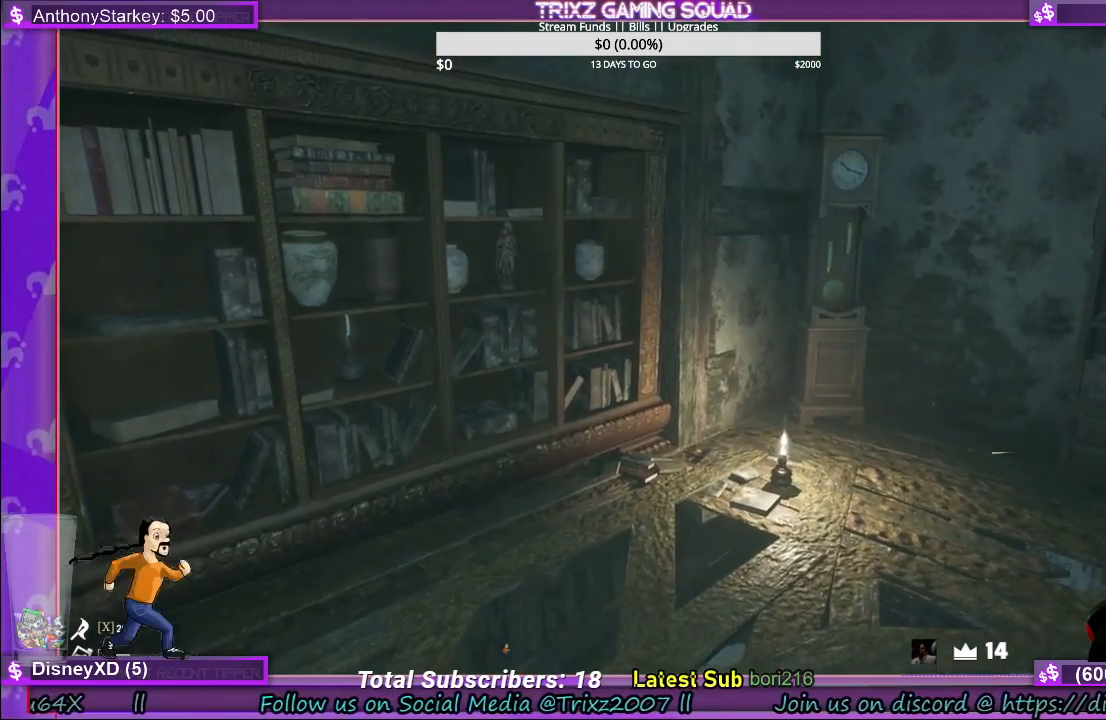
{"keys": [], "mouse": [], "events": []}
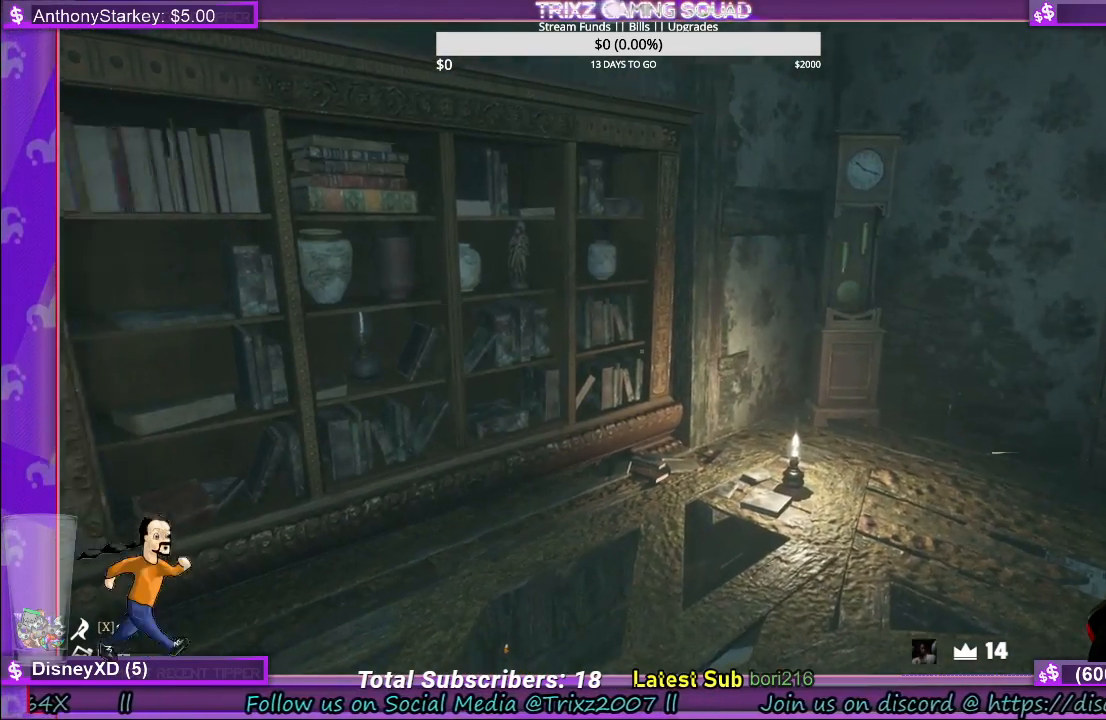
{"keys": [], "mouse": [], "events": []}
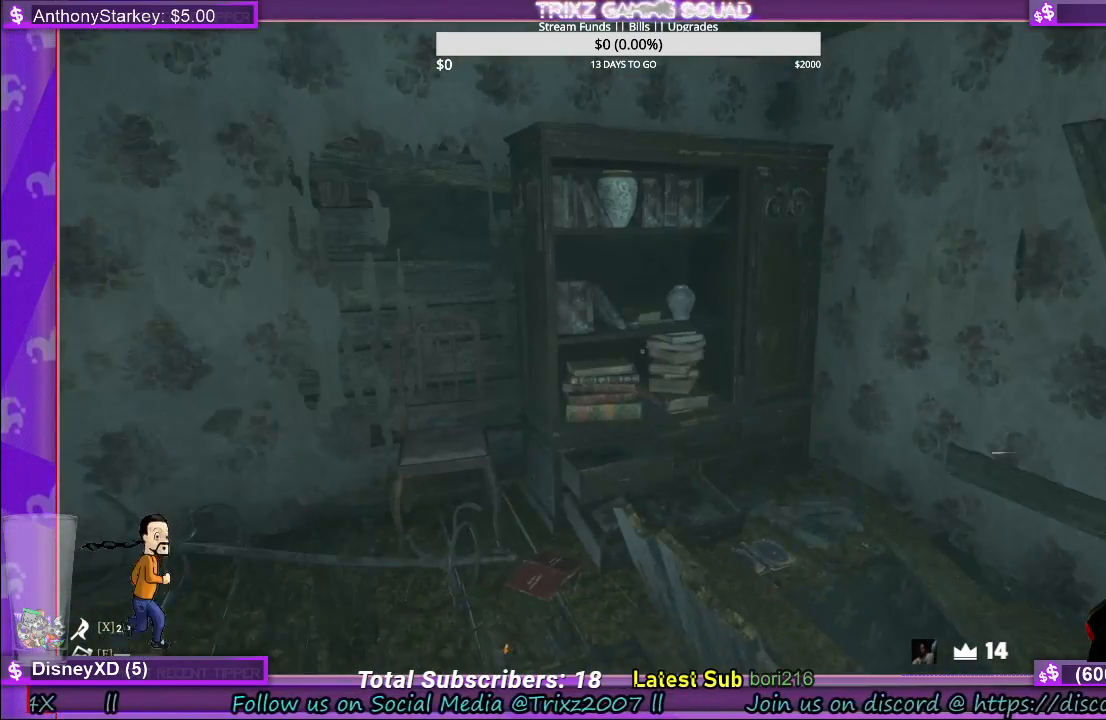
{"keys": [], "mouse": [], "events": []}
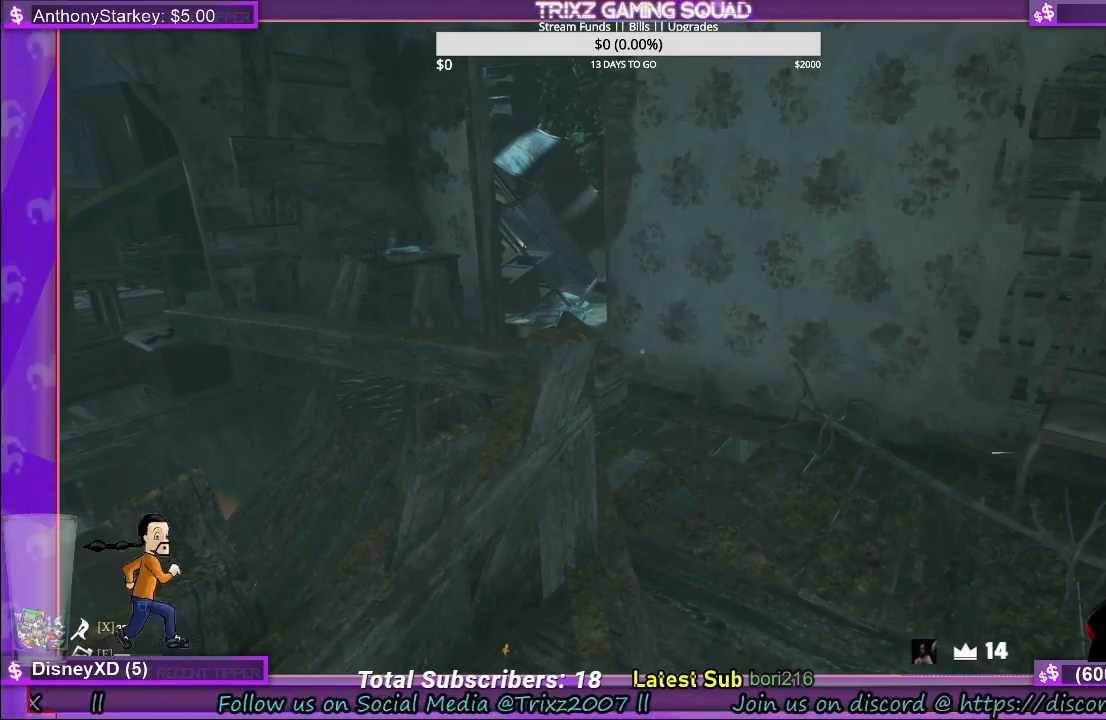
{"keys": [], "mouse": [], "events": []}
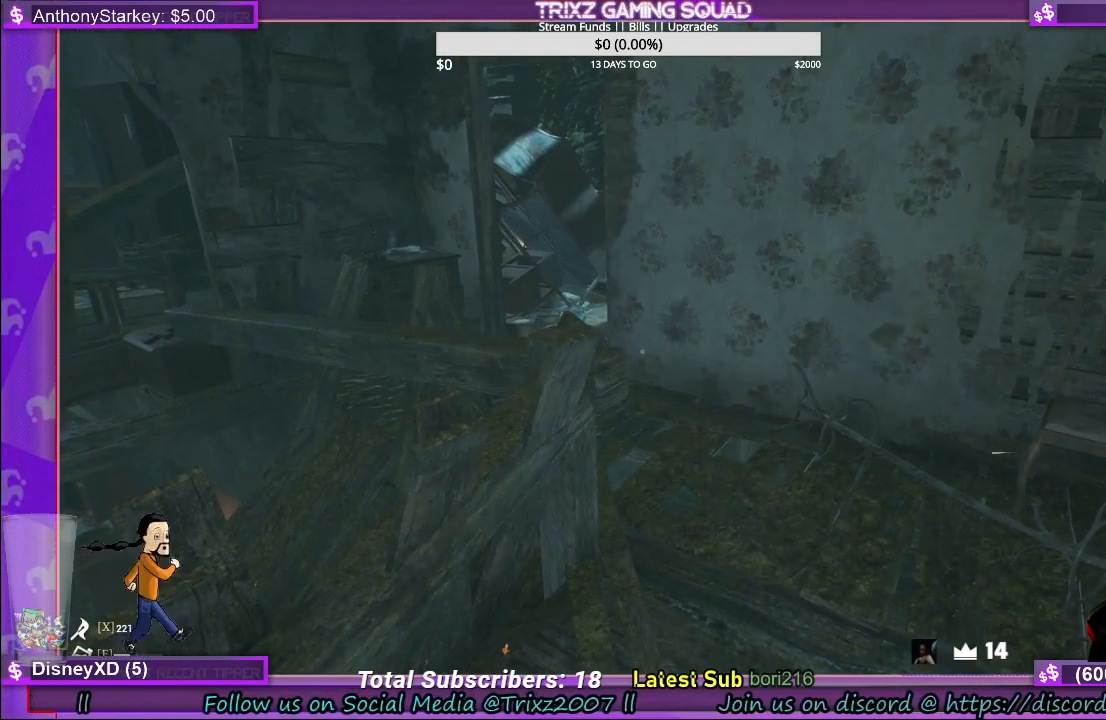
{"keys": ["d", "w"], "mouse": [], "events": [[50, "d", "down"], [166, "w", "down"]]}
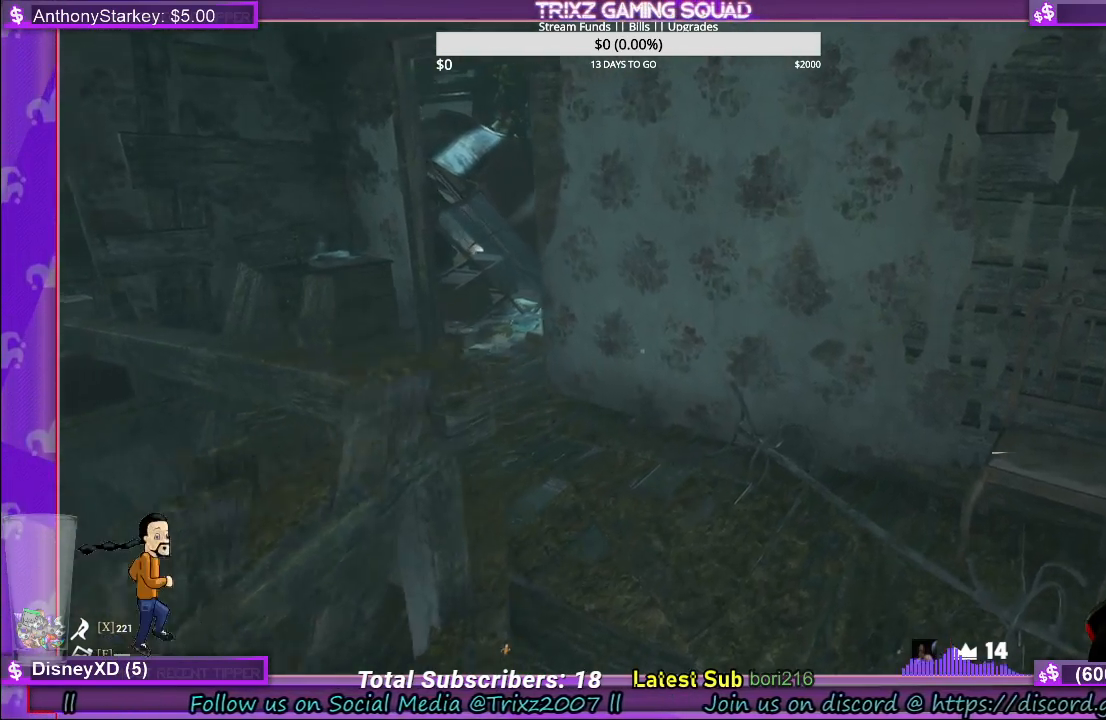
{"keys": ["w"], "mouse": [], "events": [[16, "d", "up"], [333, "d", "down"], [466, "d", "up"]]}
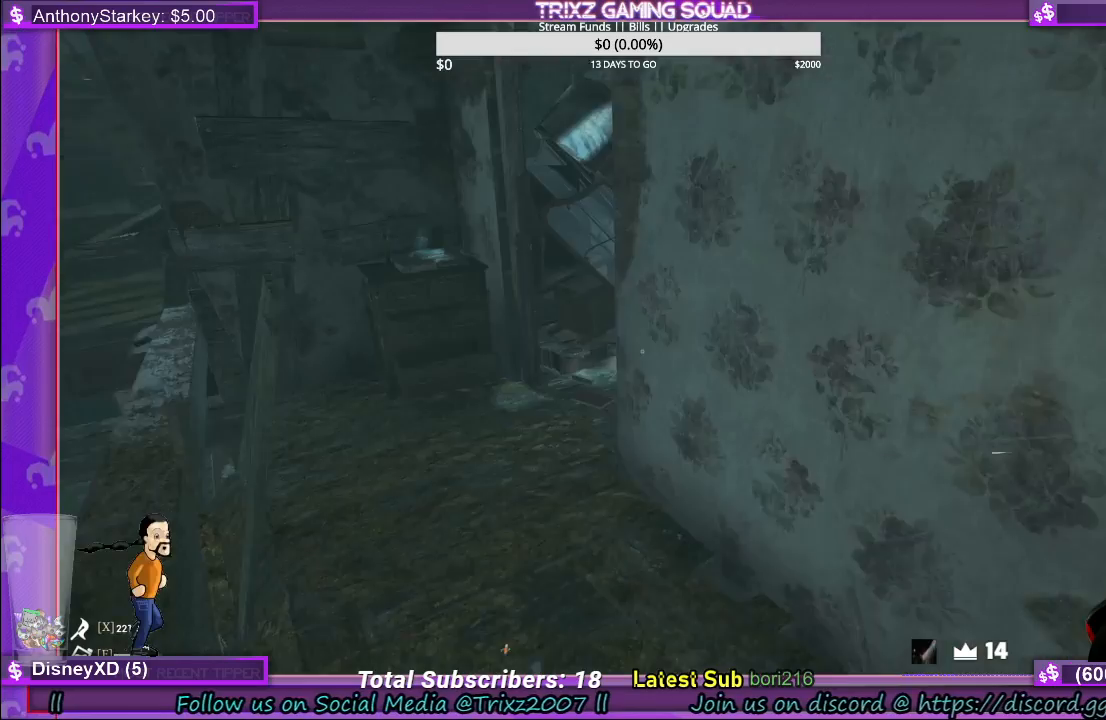
{"keys": ["w"], "mouse": [], "events": []}
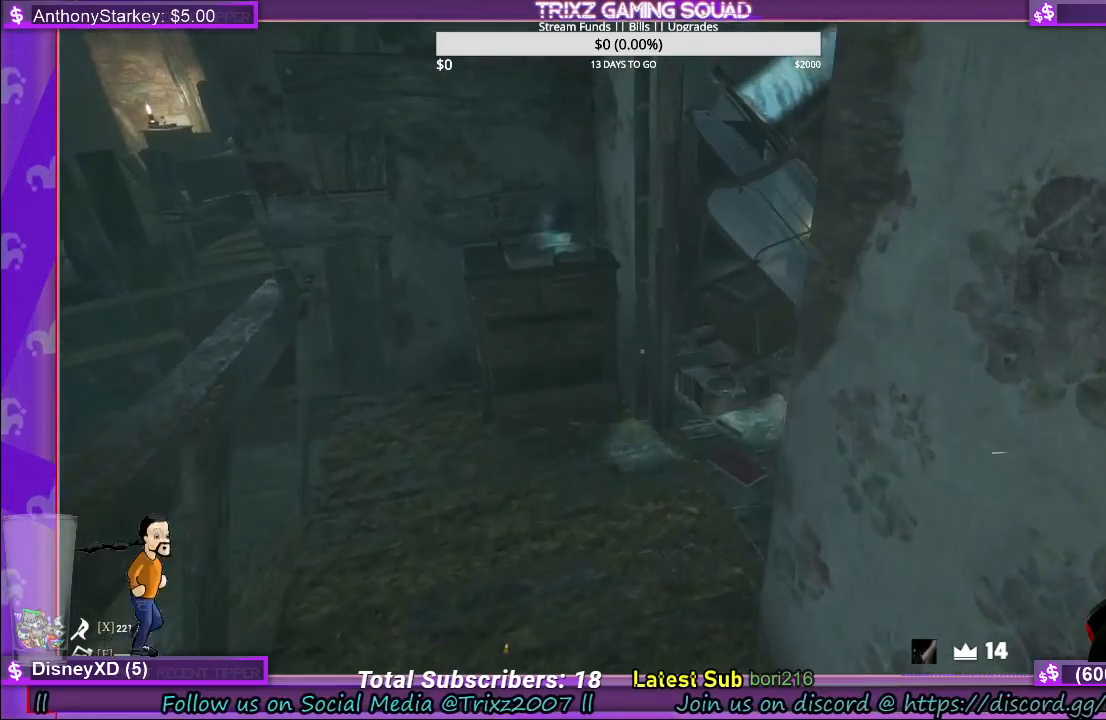
{"keys": ["a", "w"], "mouse": [], "events": [[133, "a", "down"]]}
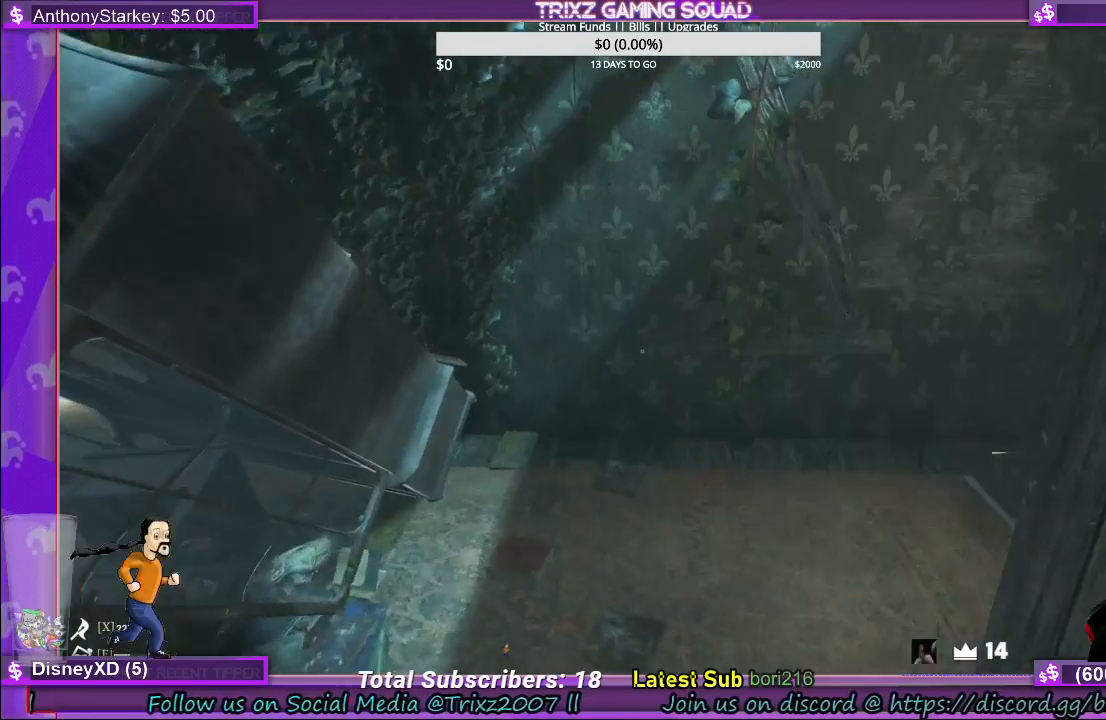
{"keys": [], "mouse": [], "events": [[100, "a", "up"], [133, "w", "up"]]}
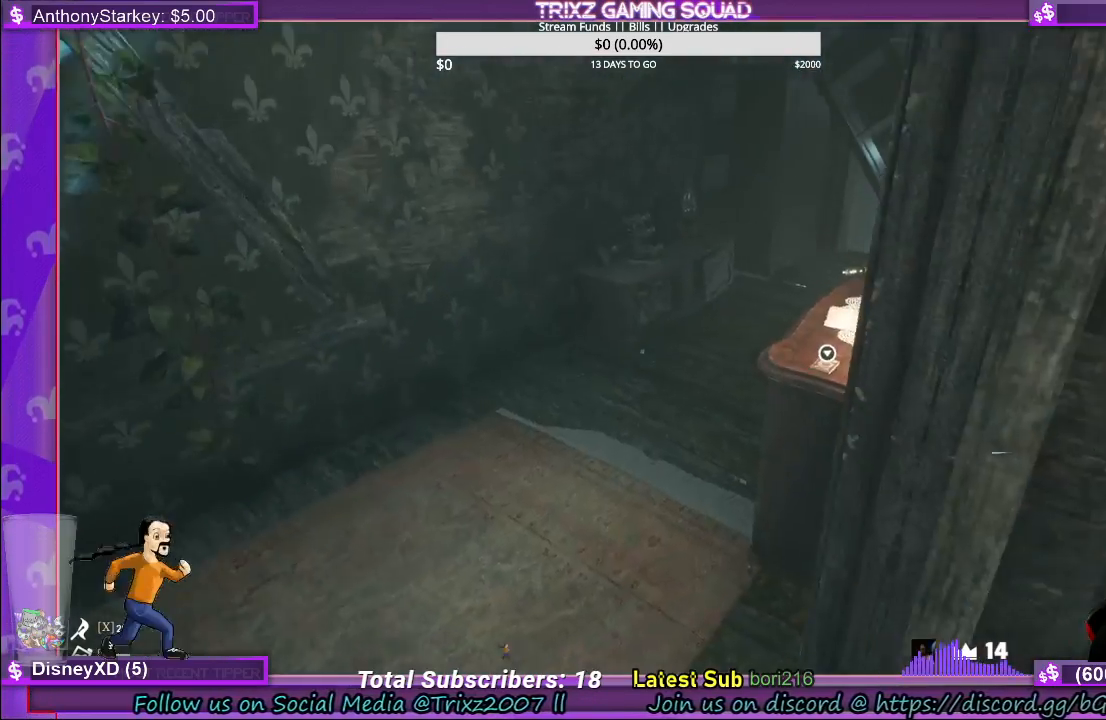
{"keys": [], "mouse": [], "events": [[16, "a", "down"], [250, "a", "up"]]}
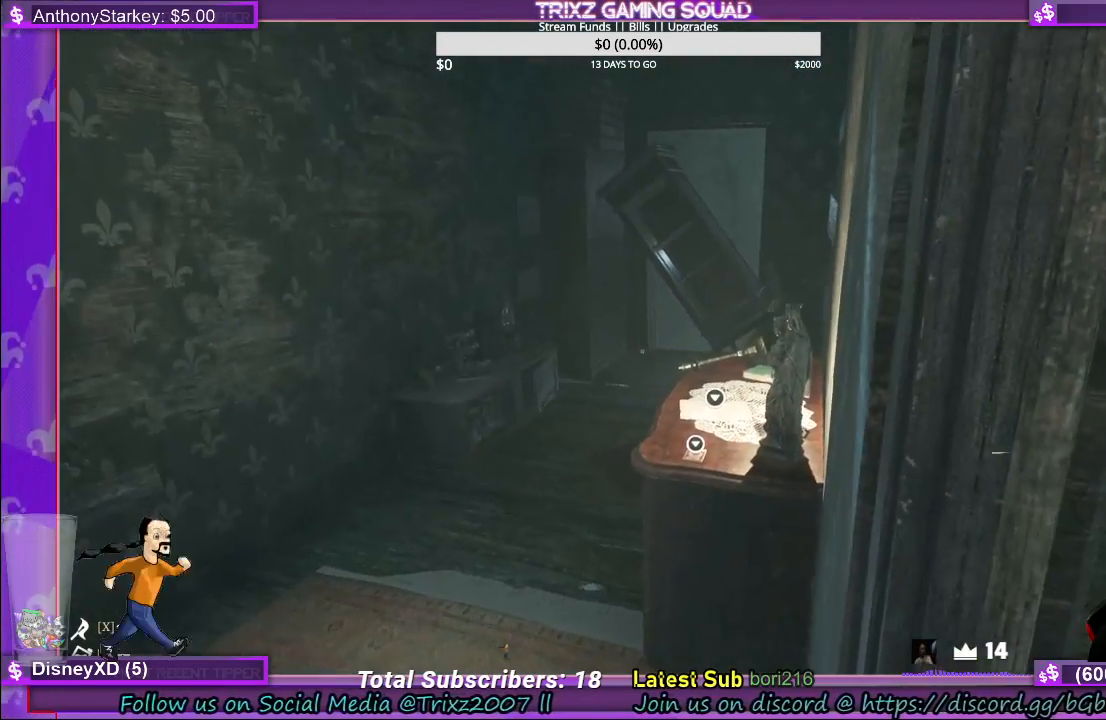
{"keys": ["a", "w"], "mouse": [], "events": [[166, "w", "down"], [183, "a", "down"]]}
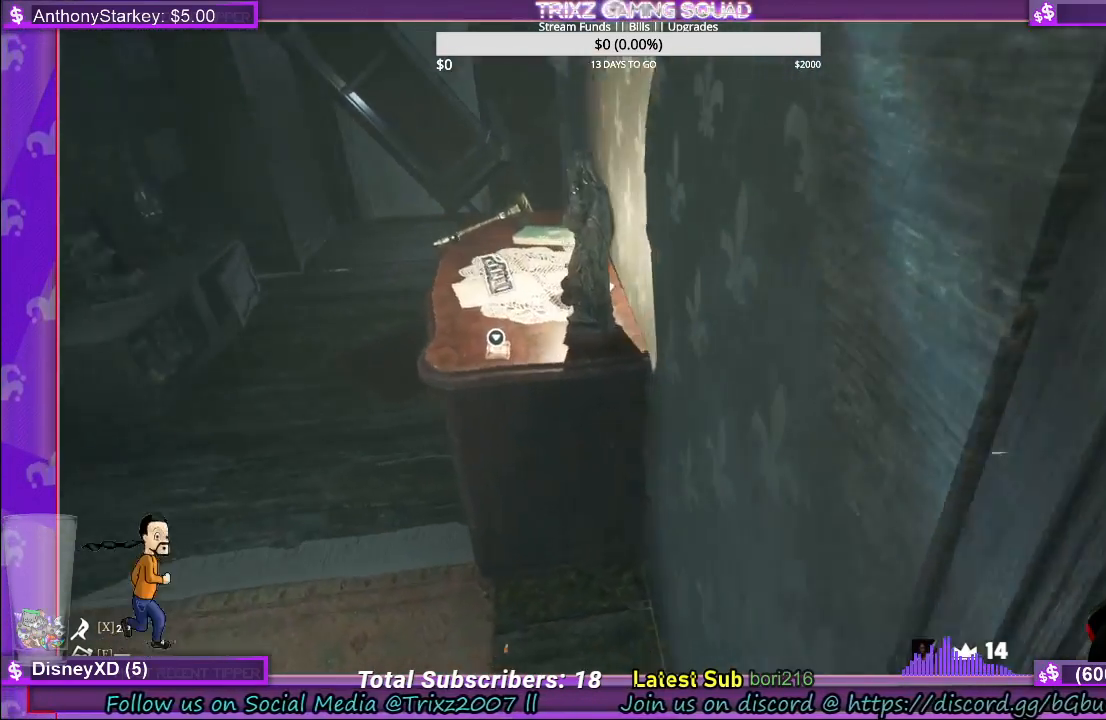
{"keys": [], "mouse": [], "events": [[466, "a", "up"], [466, "w", "up"]]}
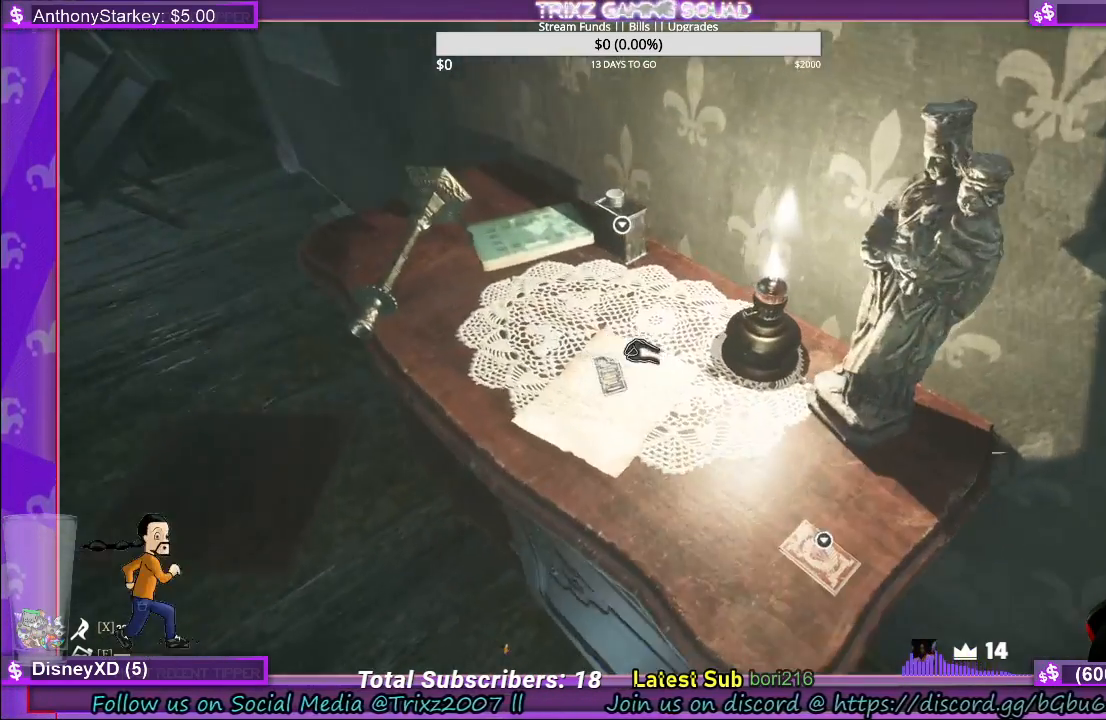
{"keys": [], "mouse": [], "events": []}
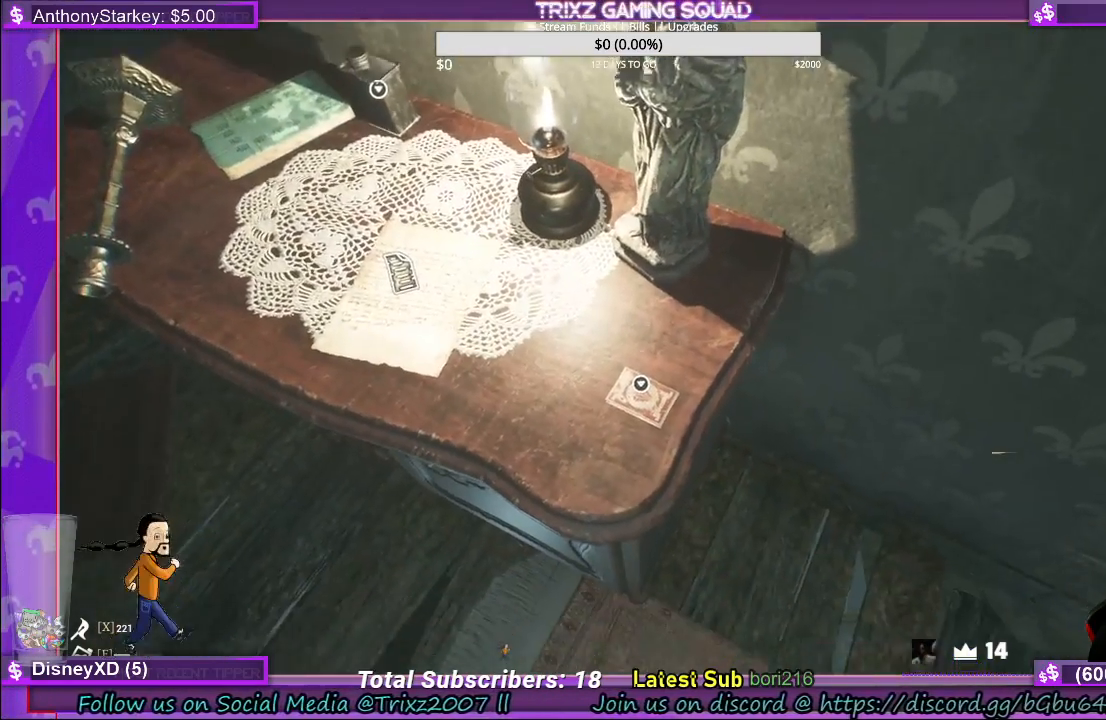
{"keys": ["a"], "mouse": [], "events": [[200, "mouse_left", "down"], [300, "mouse_left", "up"], [500, "a", "down"]]}
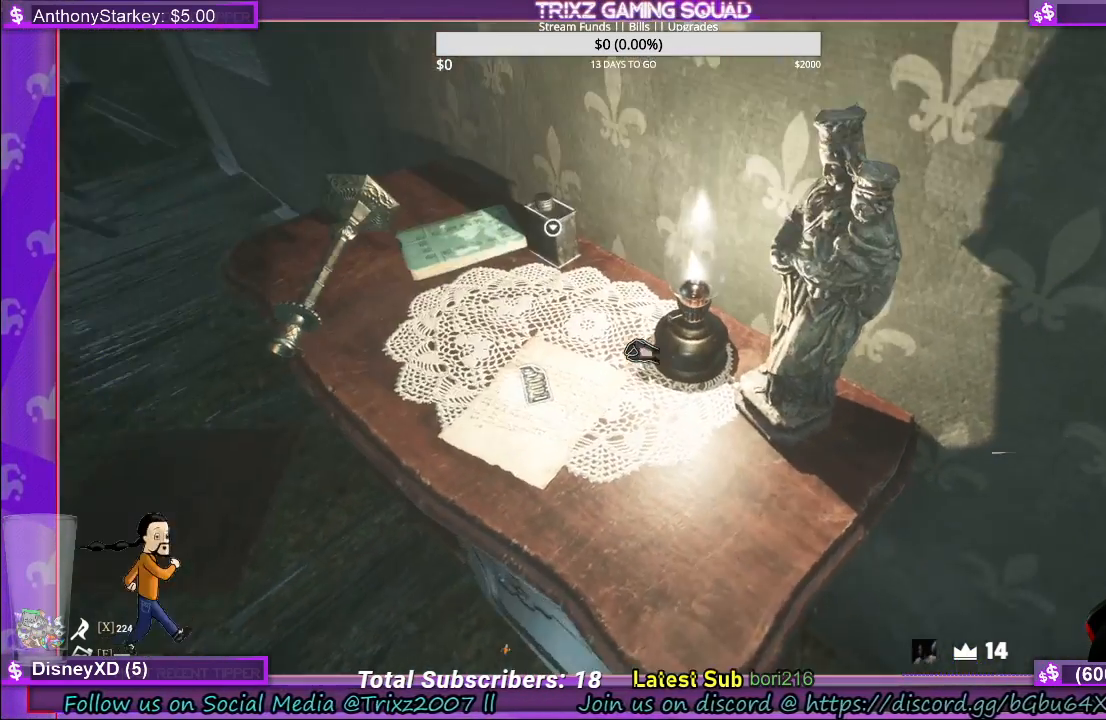
{"keys": [], "mouse": [], "events": [[83, "w", "down"], [266, "w", "up"], [283, "a", "up"]]}
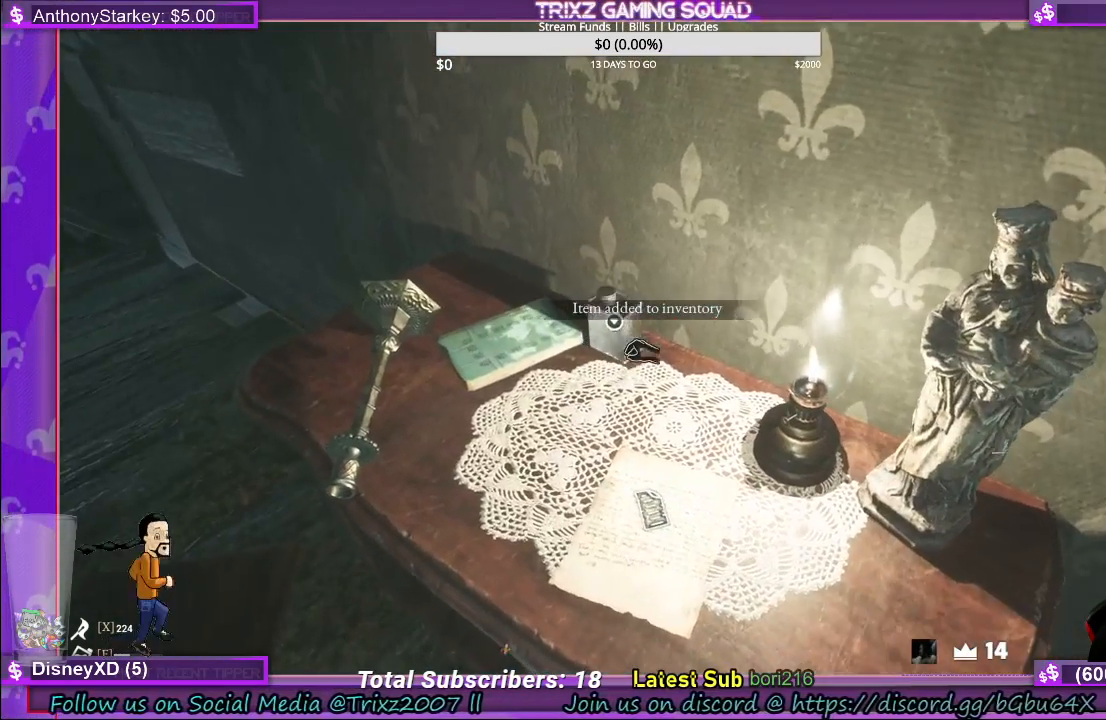
{"keys": [], "mouse": [], "events": [[266, "mouse_left", "down"], [350, "mouse_left", "up"]]}
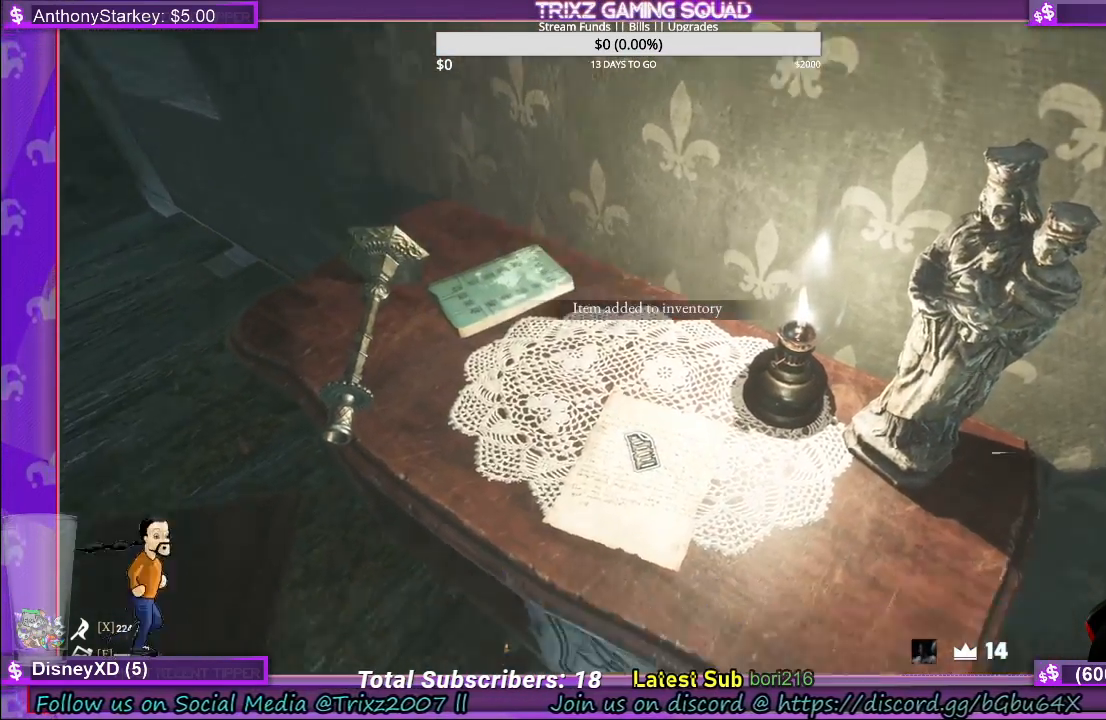
{"keys": [], "mouse": [], "events": [[216, "mouse_left", "down"], [300, "mouse_left", "up"]]}